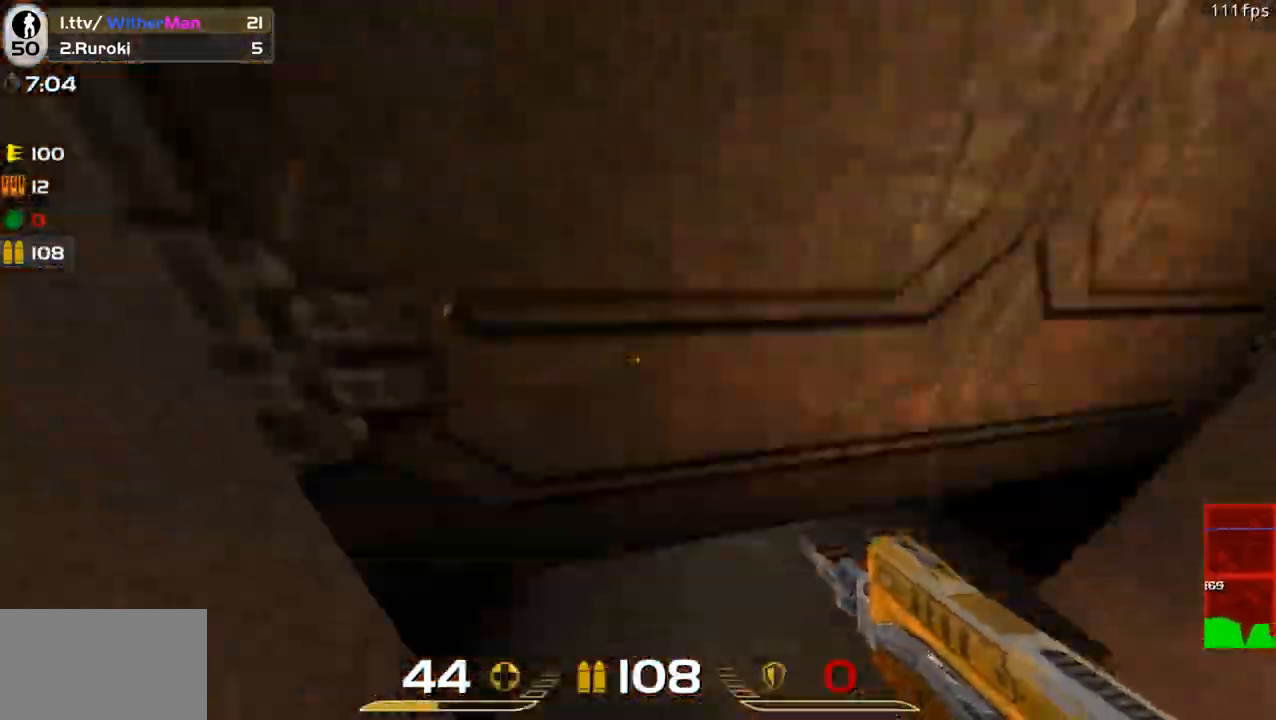
Gameplay with keyboard and mouse; each line is a JSON object with the keys and mouse buttons held at the frame after it. "events" lists presses ("down") and releases ("up") of "1", "2", "3", "4", "5", "a", "alt", "c", "caps_lock", "ctrl", "d", "e", "f", "g", "q", "r", "s", "shift", "space", "t", "tab", "v", "w", "x", "z", "mouse_left", "mouse_wheel" and "mouse_right" between this image and that frame as [ms after this image, input, new state], when the widget could be followed in between. "mouse_left", "mouse_wheel", "mouse_right" = the "left", "wheel", "right" buttons of the "mouse" list. No other keys are recorded. "wheel" means that the mouse wheel is clicked or scrolled. Not read: mouse_move.
{"keys": ["d", "w"], "mouse": [], "events": [[500, "d", "down"]]}
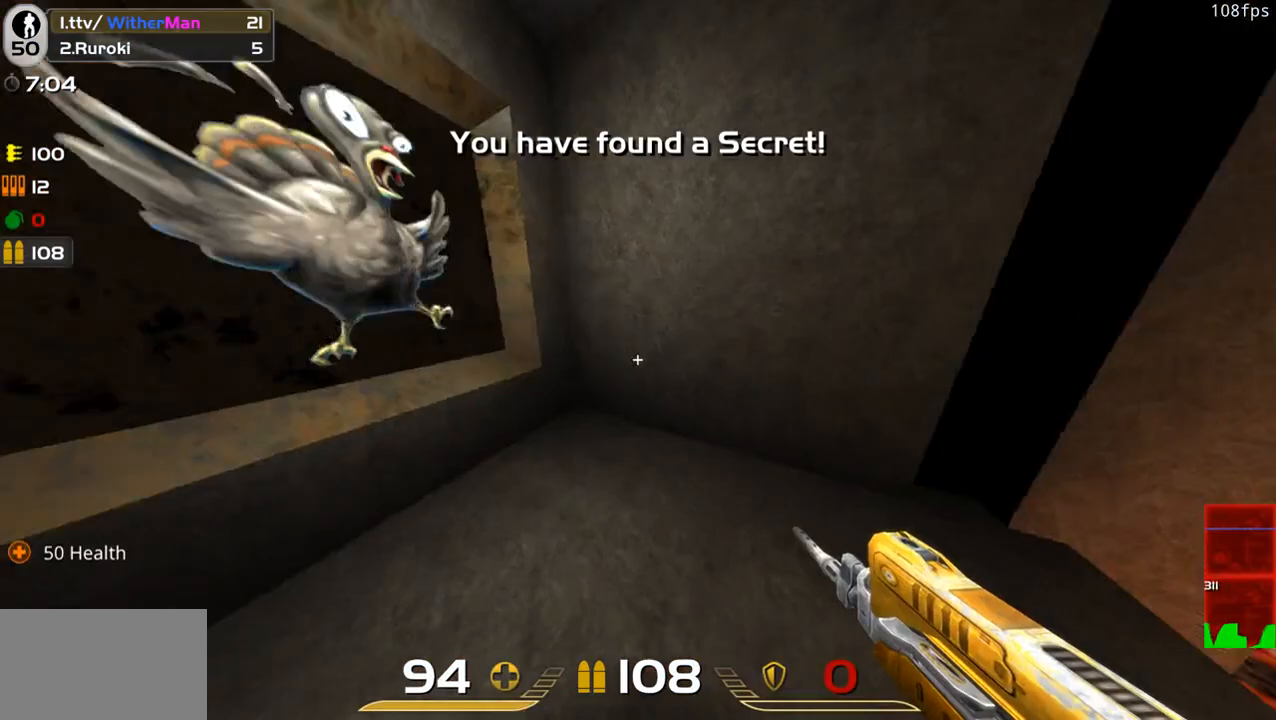
{"keys": ["a", "w"], "mouse": [], "events": [[367, "d", "up"], [467, "a", "down"]]}
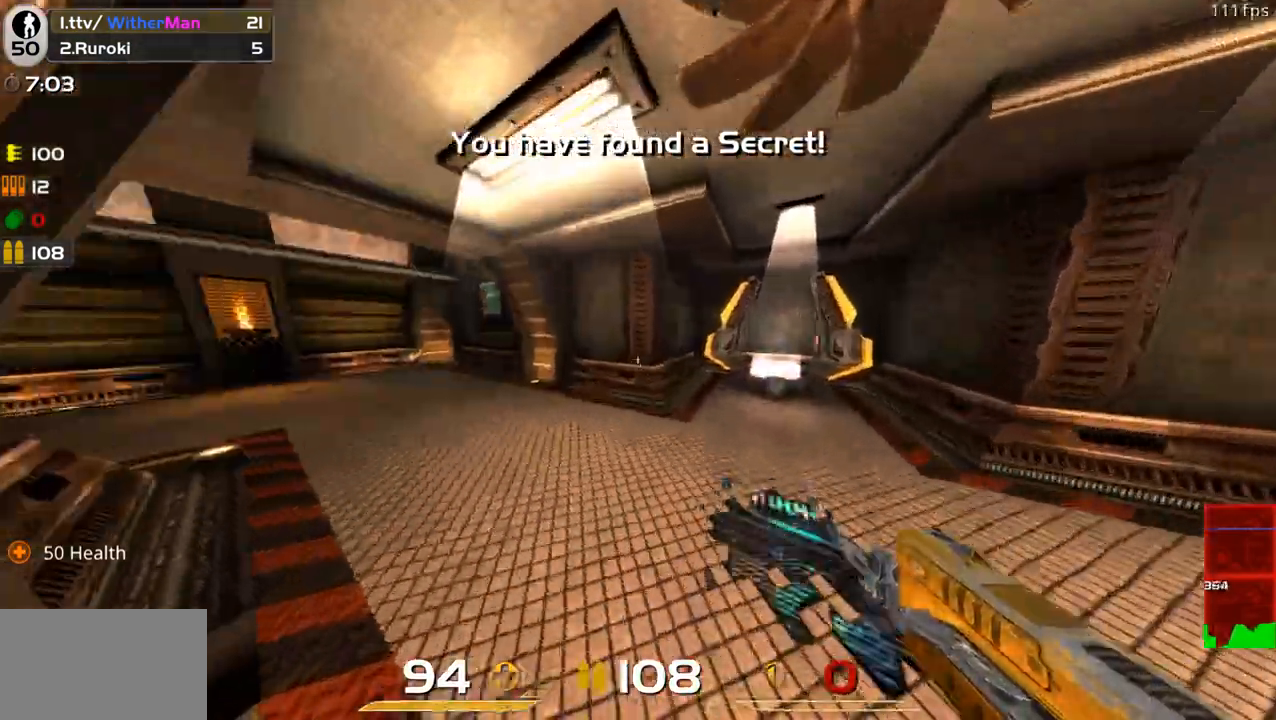
{"keys": ["a", "space", "w"], "mouse": [], "events": [[483, "space", "down"]]}
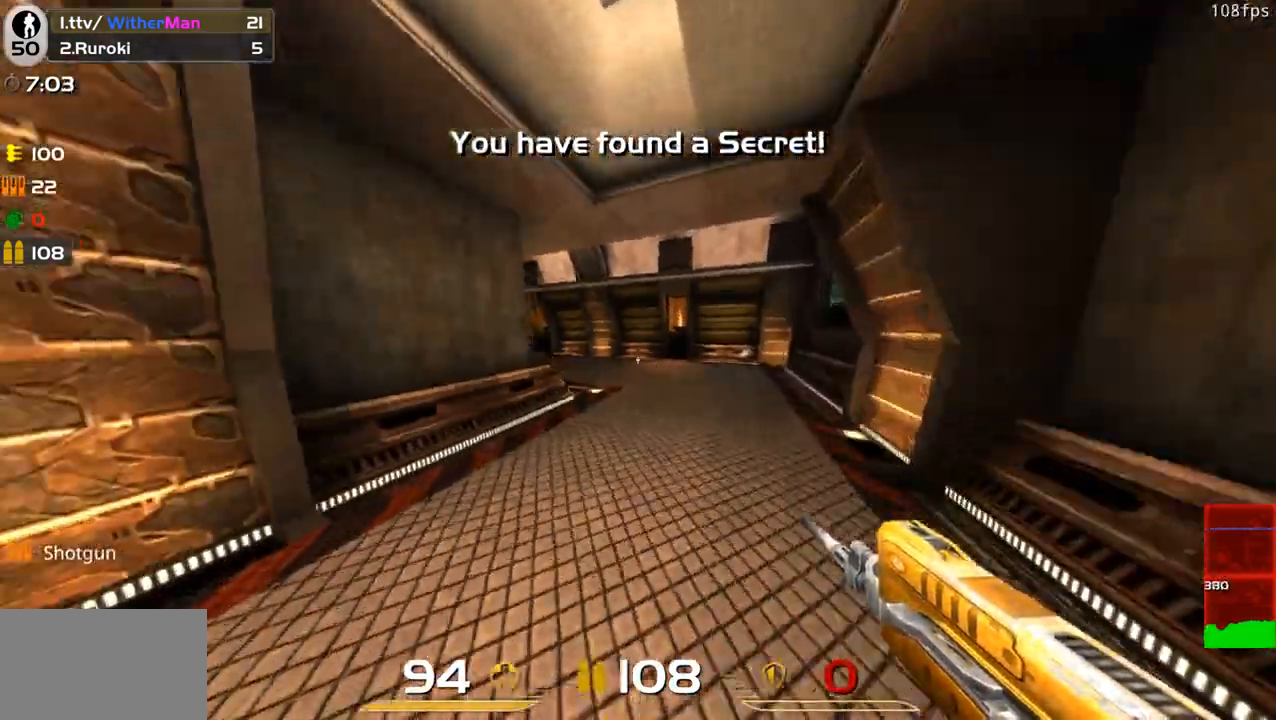
{"keys": ["a", "w"], "mouse": [], "events": [[117, "space", "up"]]}
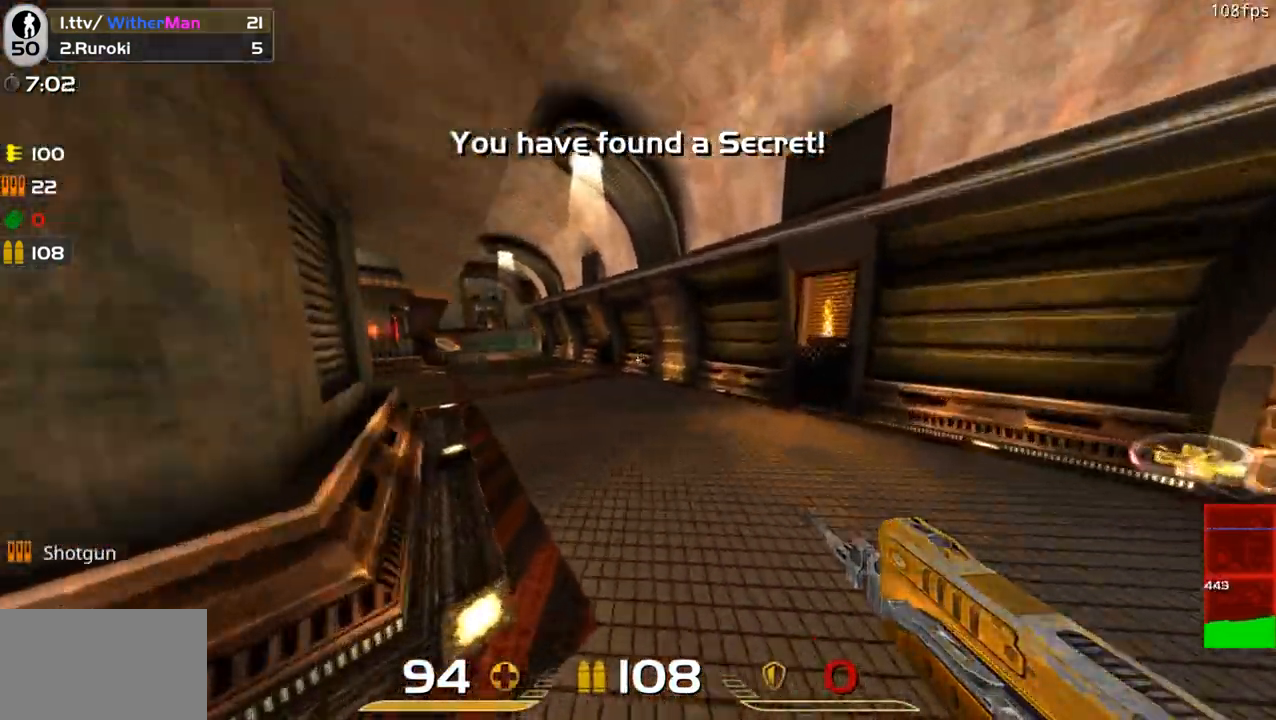
{"keys": ["a", "w"], "mouse": [], "events": [[233, "space", "down"], [367, "space", "up"]]}
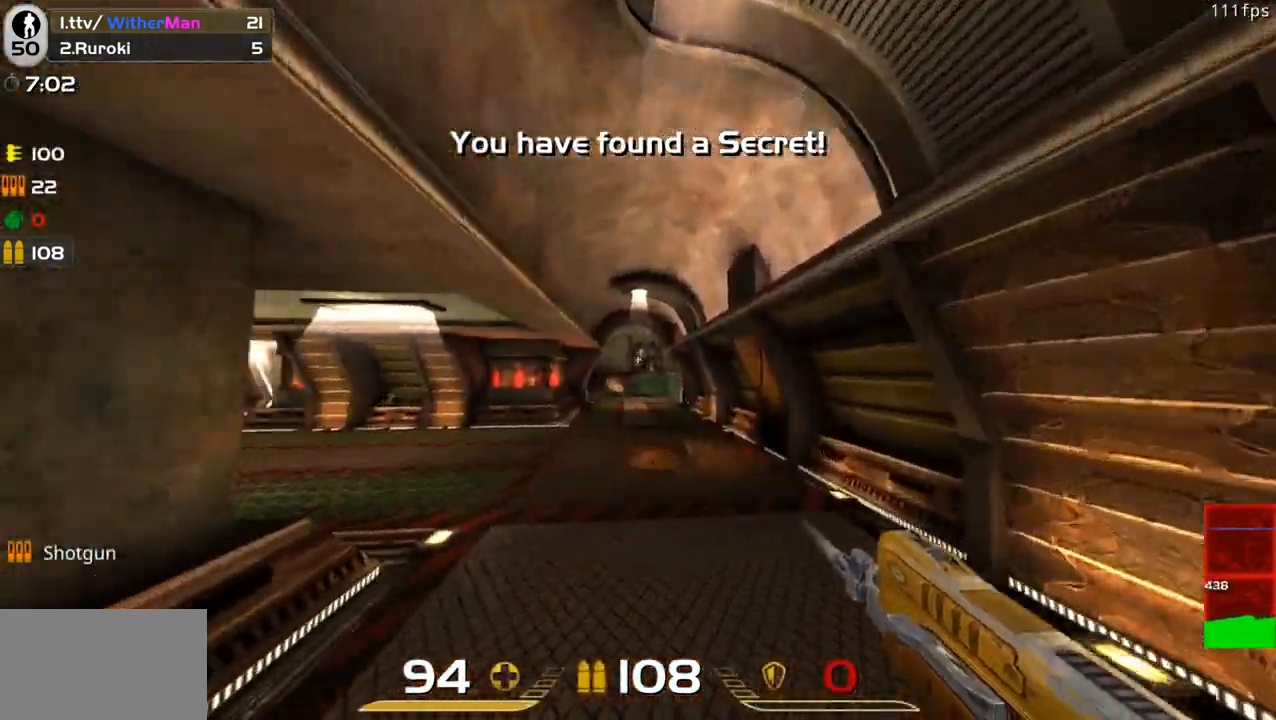
{"keys": ["a", "space", "w"], "mouse": [], "events": [[333, "space", "down"]]}
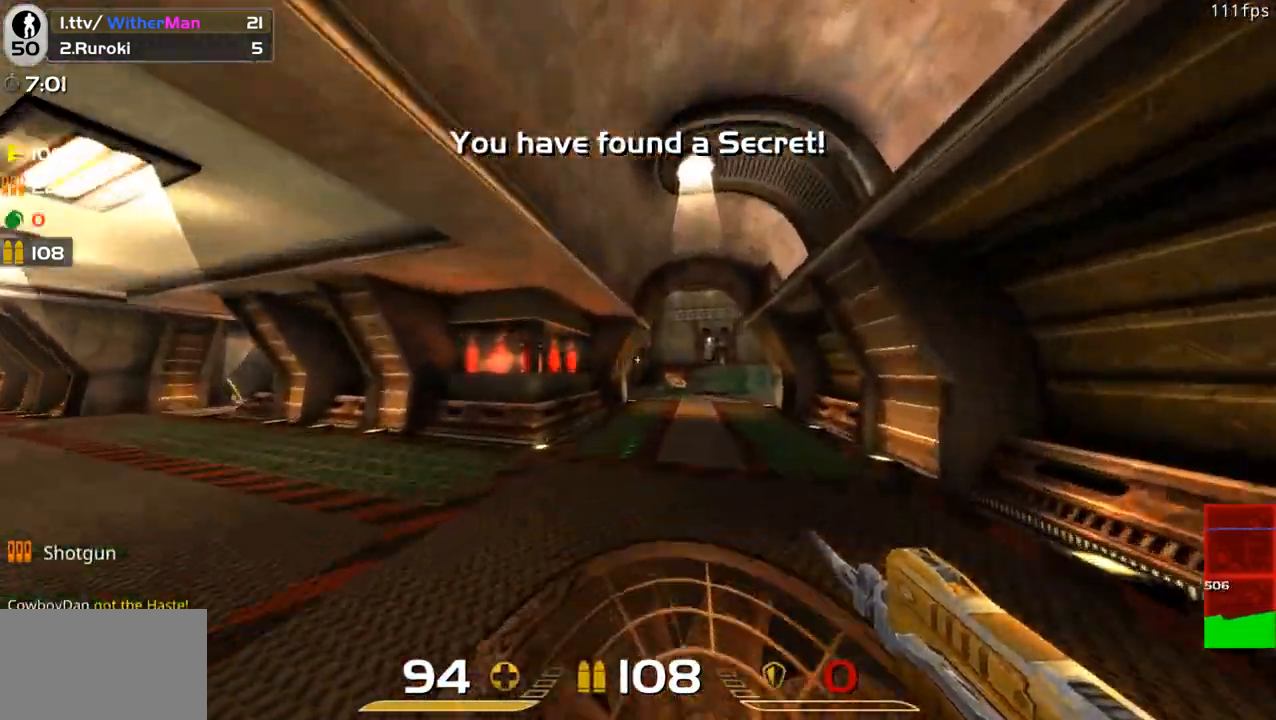
{"keys": ["d", "w"], "mouse": [], "events": [[17, "space", "up"], [217, "a", "up"], [267, "d", "down"]]}
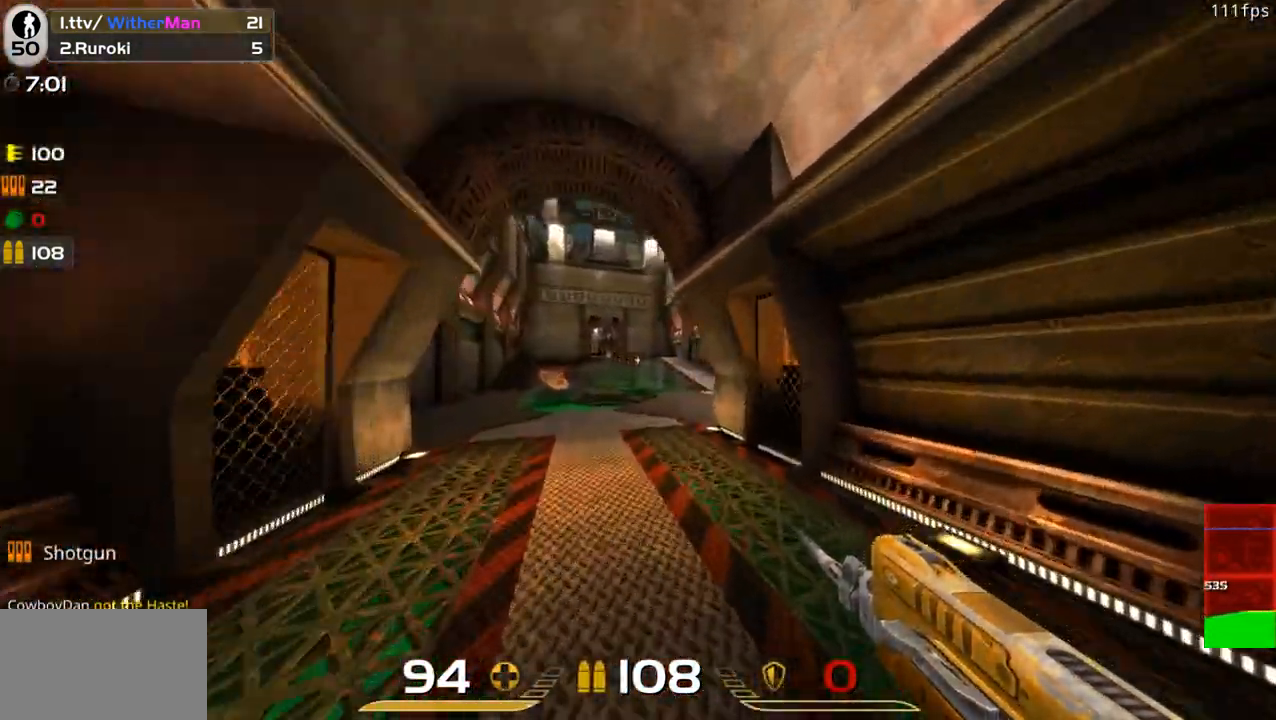
{"keys": ["d", "w"], "mouse": [], "events": [[133, "space", "down"], [317, "space", "up"]]}
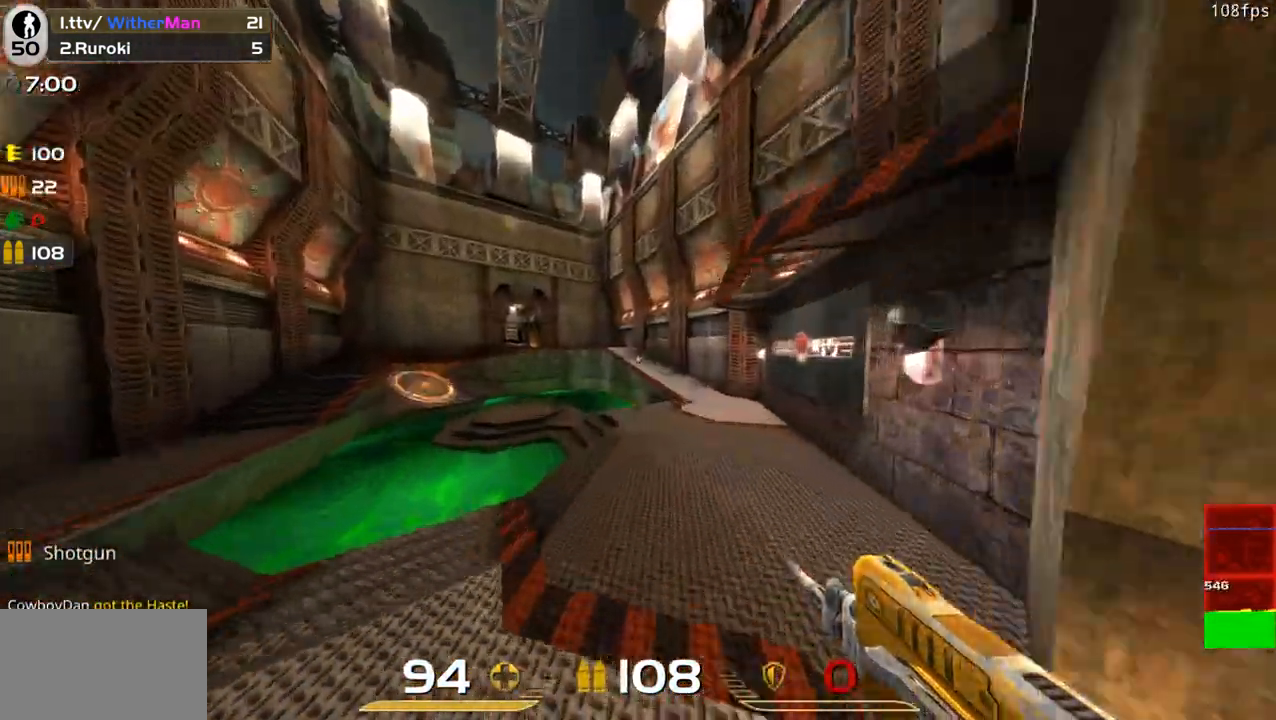
{"keys": ["a", "space", "w"], "mouse": [], "events": [[17, "a", "down"], [50, "d", "up"], [483, "space", "down"]]}
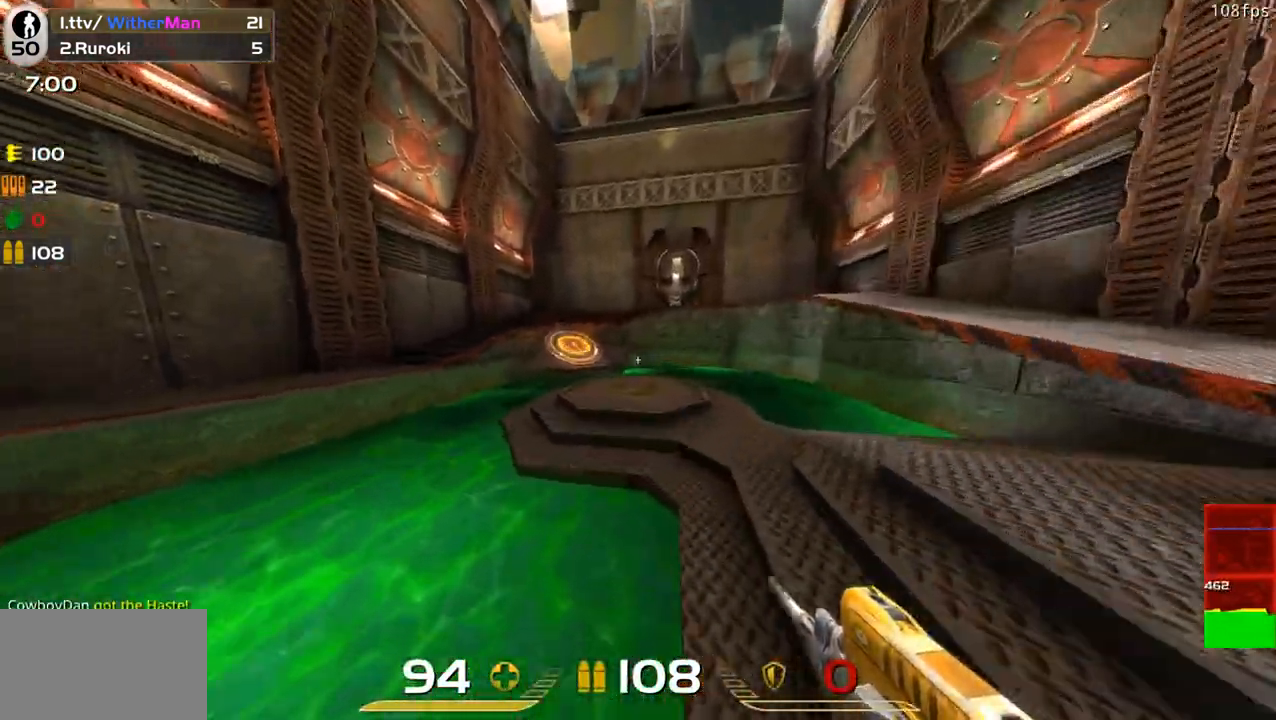
{"keys": ["w"], "mouse": [], "events": [[117, "space", "up"], [400, "a", "up"]]}
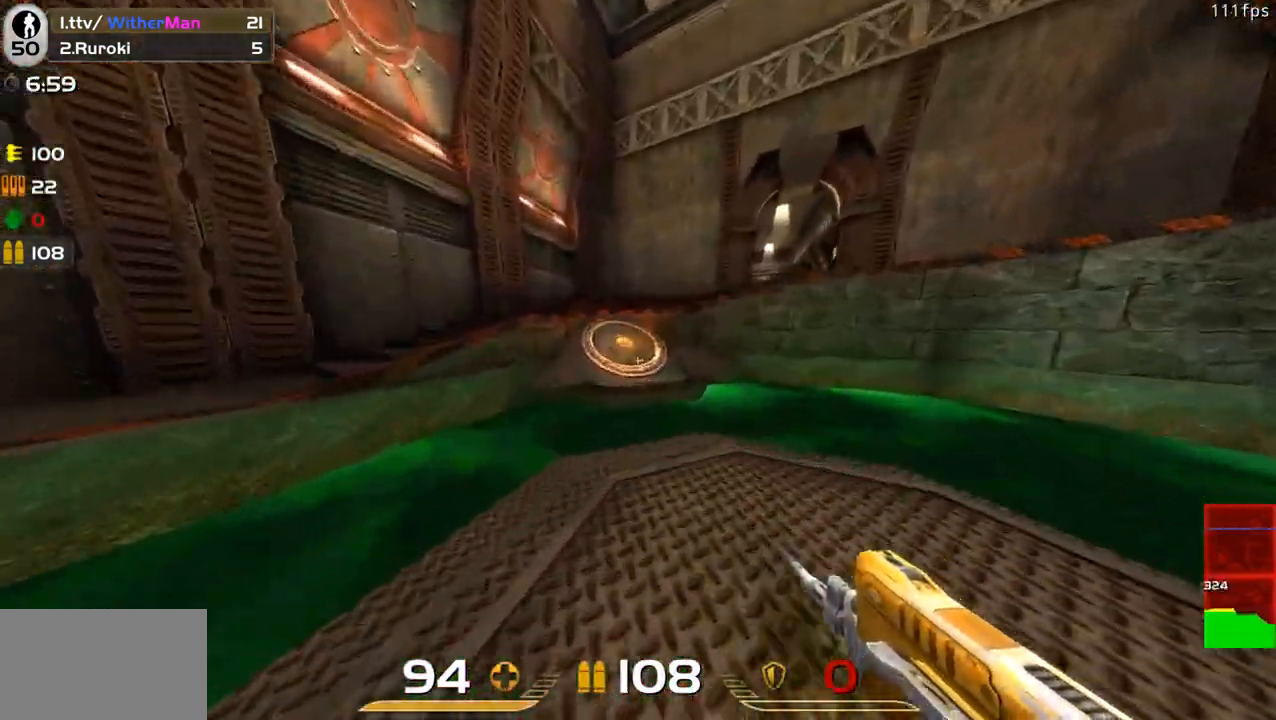
{"keys": ["d", "s"], "mouse": [], "events": [[183, "space", "down"], [283, "d", "down"], [317, "w", "up"], [417, "s", "down"], [467, "space", "up"]]}
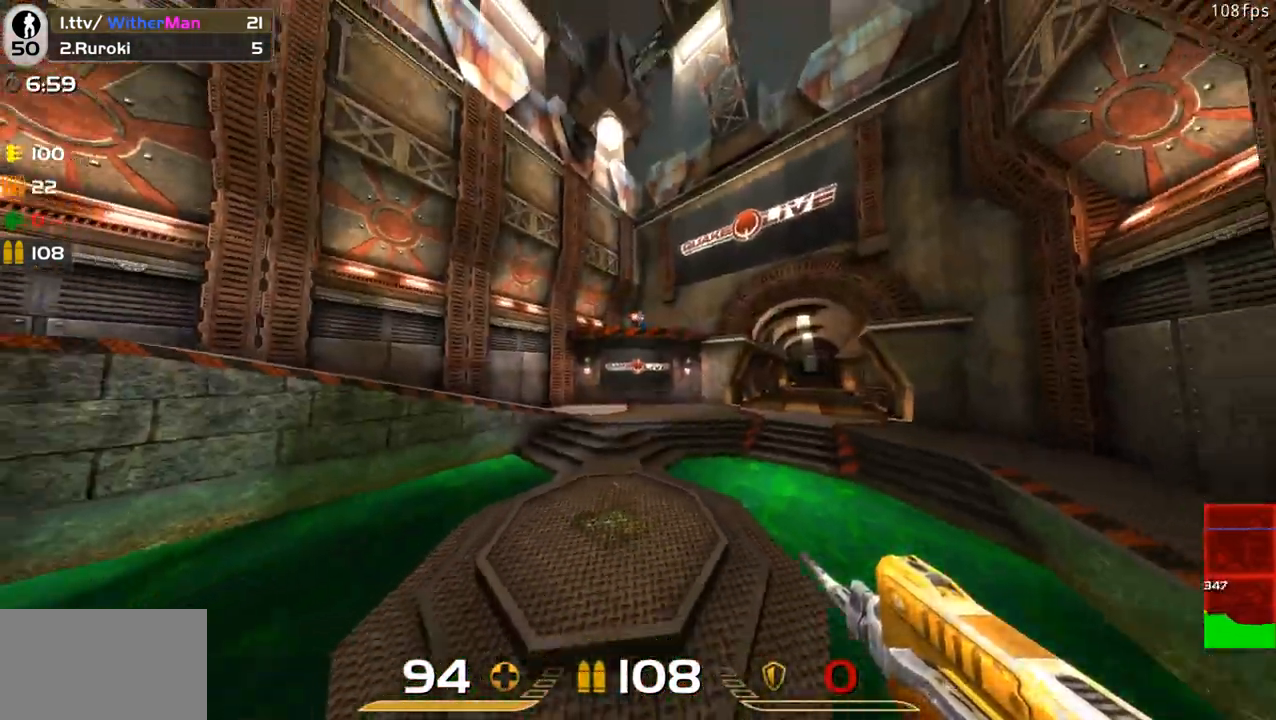
{"keys": ["a"], "mouse": ["left"], "events": [[50, "d", "up"], [200, "s", "up"], [283, "w", "down"], [333, "mouse_left", "down"], [383, "w", "up"], [433, "a", "down"]]}
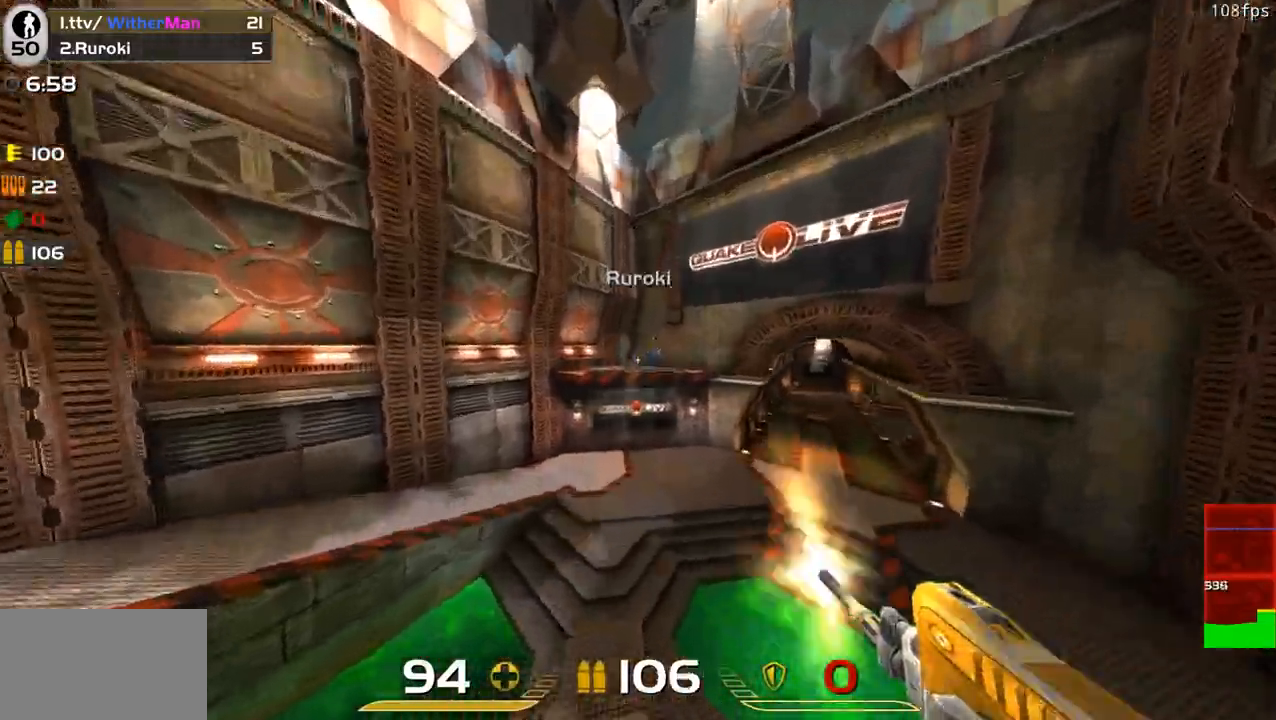
{"keys": ["a", "d"], "mouse": ["left"], "events": [[167, "a", "up"], [217, "d", "down"], [300, "s", "down"], [450, "s", "up"], [500, "a", "down"]]}
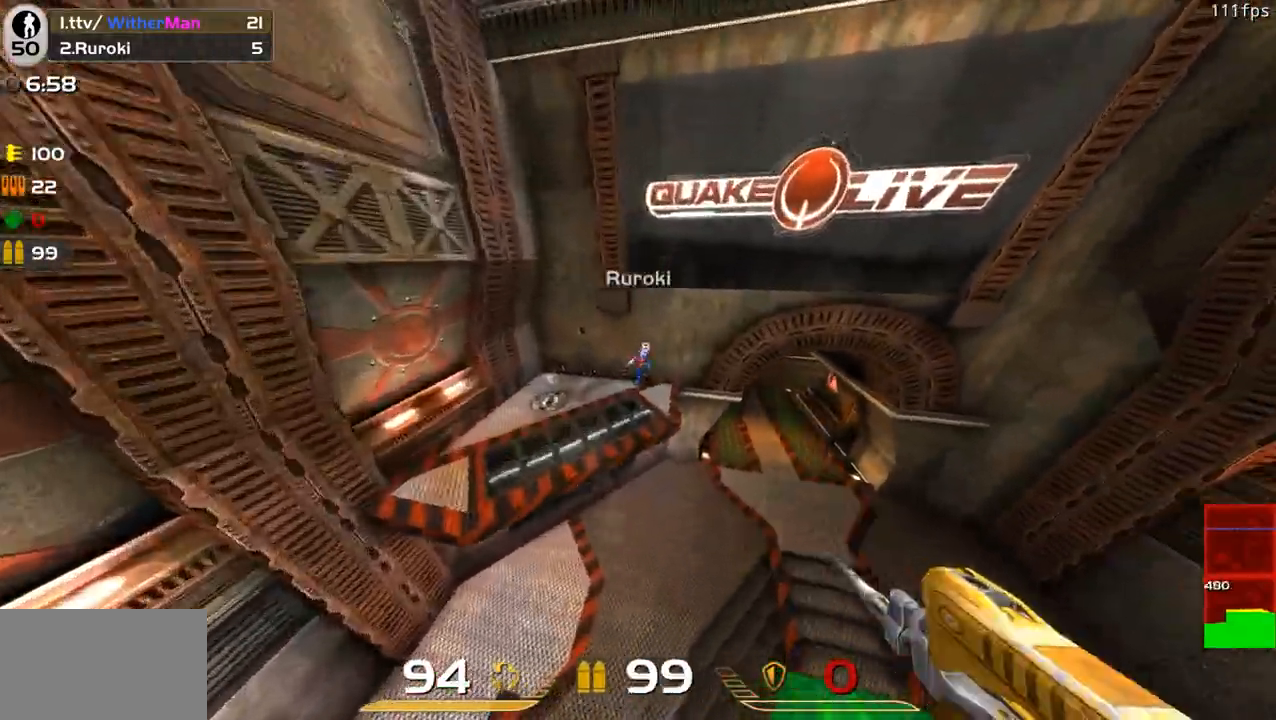
{"keys": ["d", "w"], "mouse": ["left"], "events": [[33, "d", "up"], [133, "d", "down"], [183, "a", "up"], [417, "w", "down"]]}
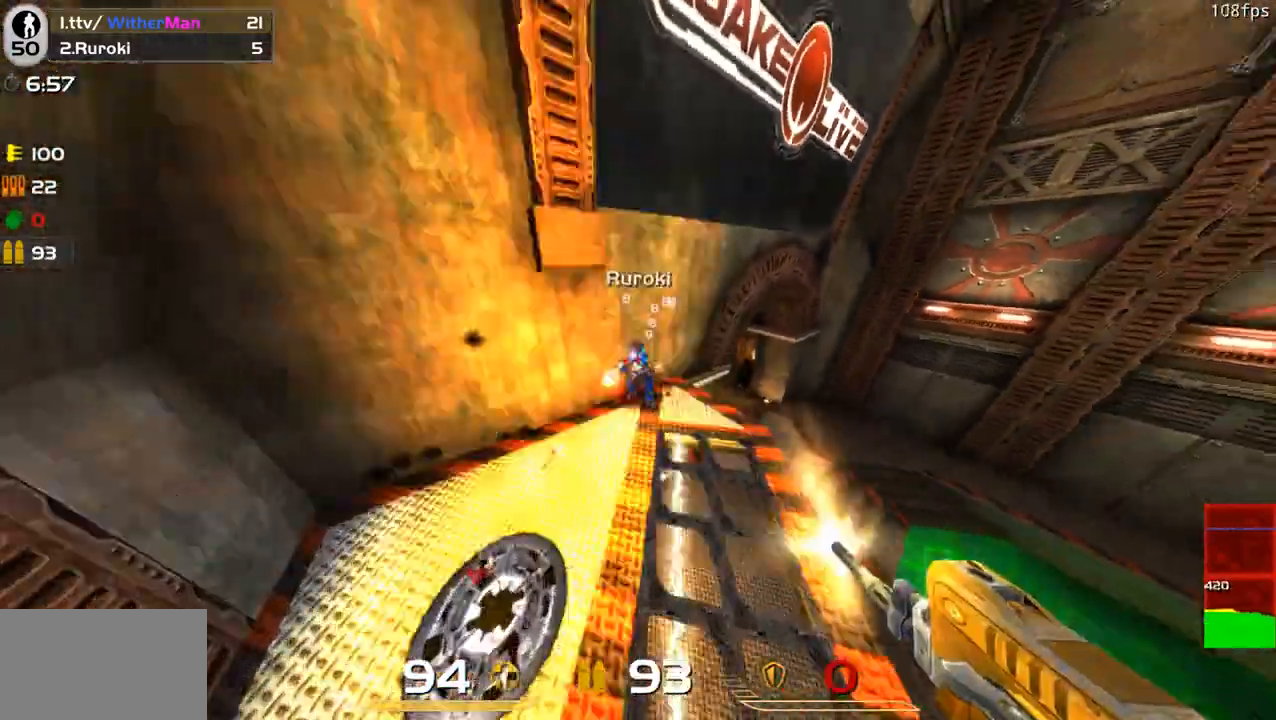
{"keys": ["d"], "mouse": ["left"], "events": [[483, "w", "up"]]}
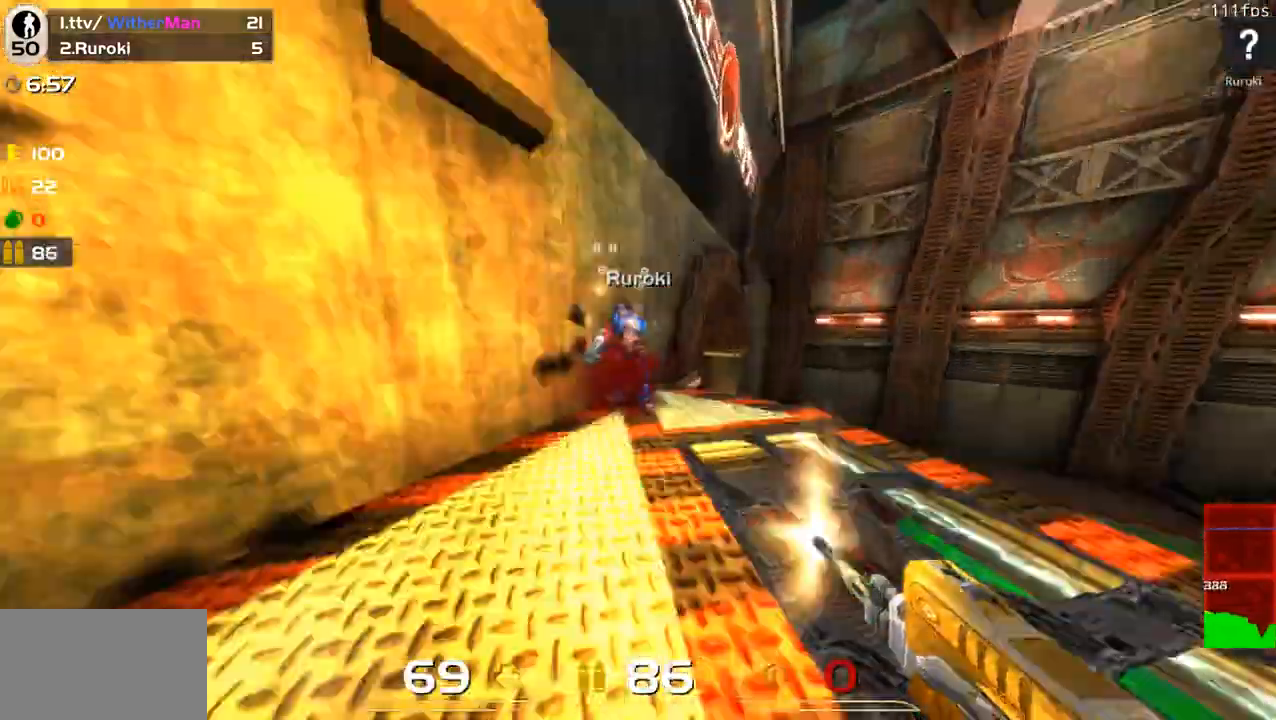
{"keys": ["d", "w"], "mouse": ["left"], "events": [[33, "space", "down"], [167, "space", "up"], [267, "w", "down"]]}
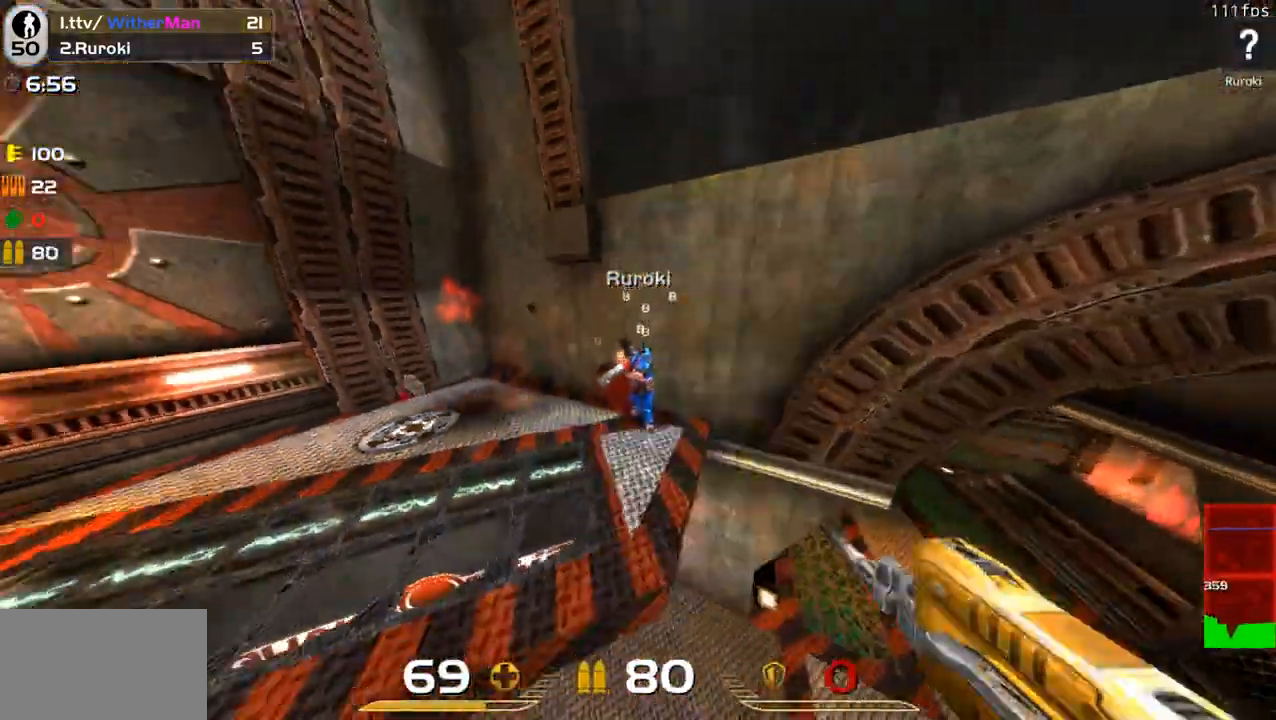
{"keys": ["d", "s"], "mouse": ["left"], "events": [[317, "w", "up"], [417, "s", "down"]]}
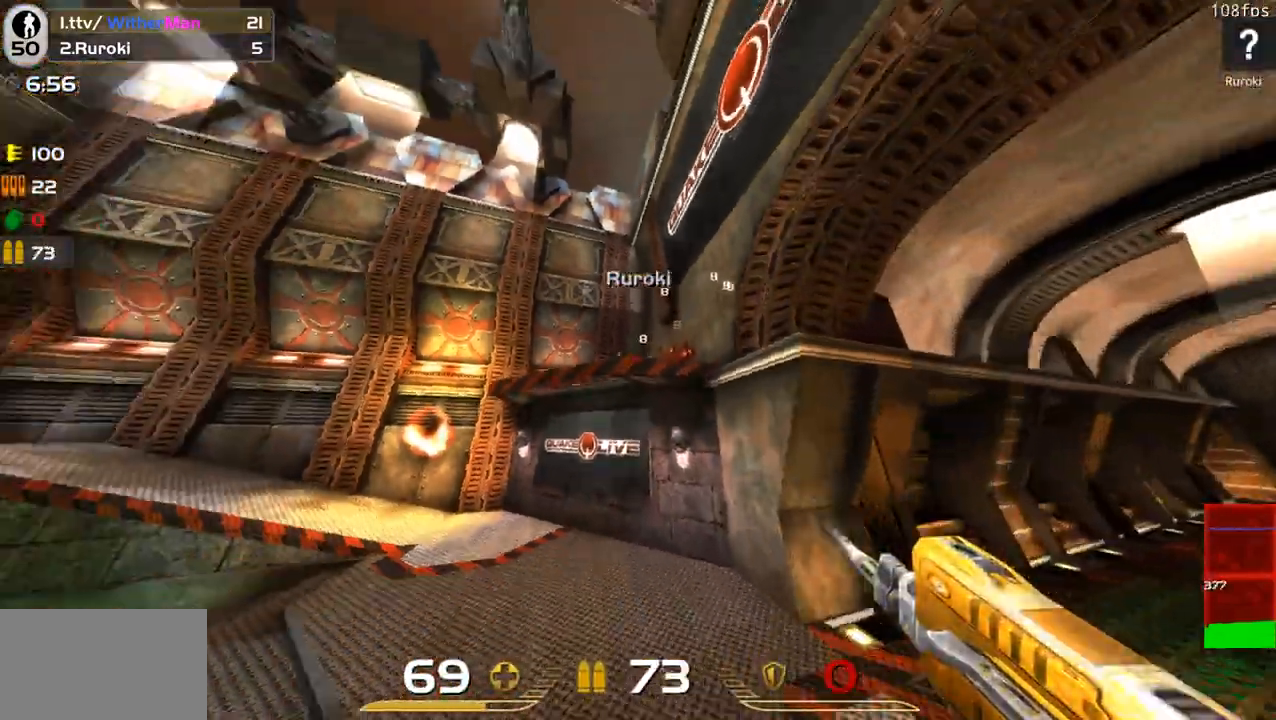
{"keys": ["d", "w"], "mouse": ["left"], "events": [[200, "d", "up"], [250, "a", "down"], [250, "s", "up"], [333, "a", "up"], [383, "d", "down"], [433, "w", "down"]]}
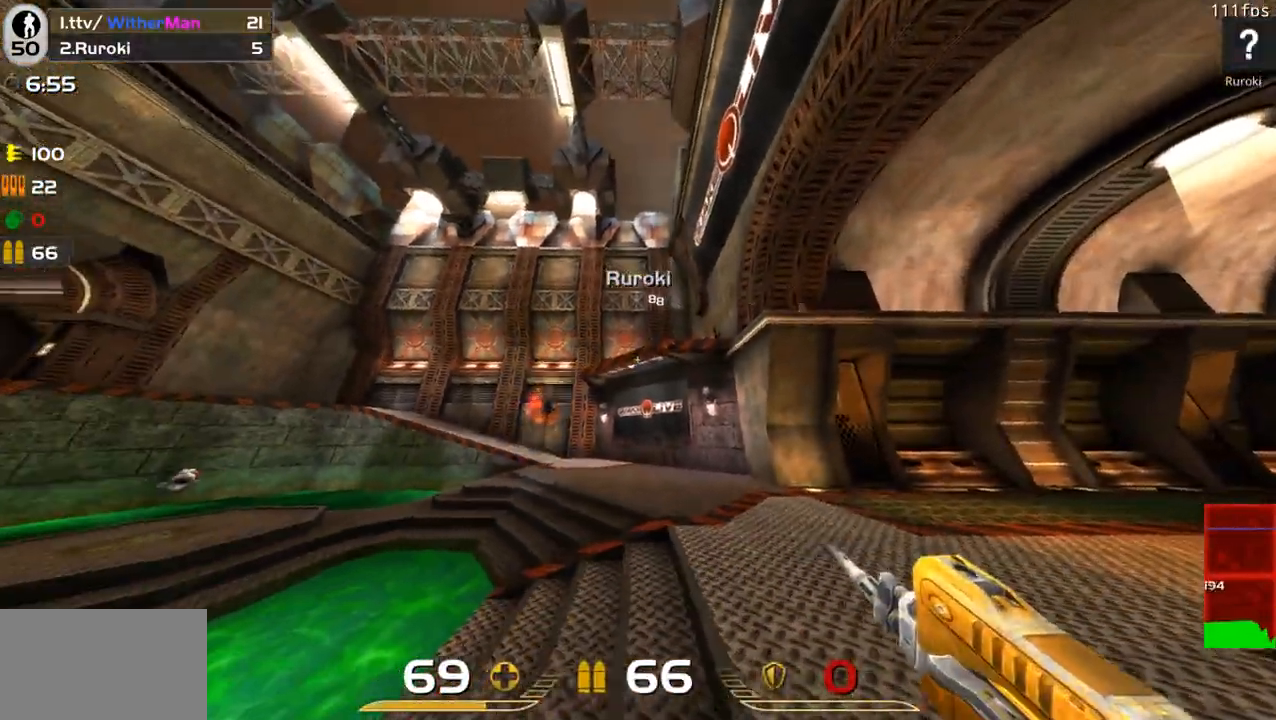
{"keys": ["a", "w"], "mouse": ["left"], "events": [[67, "d", "up"], [350, "a", "down"], [400, "a", "up"], [500, "a", "down"]]}
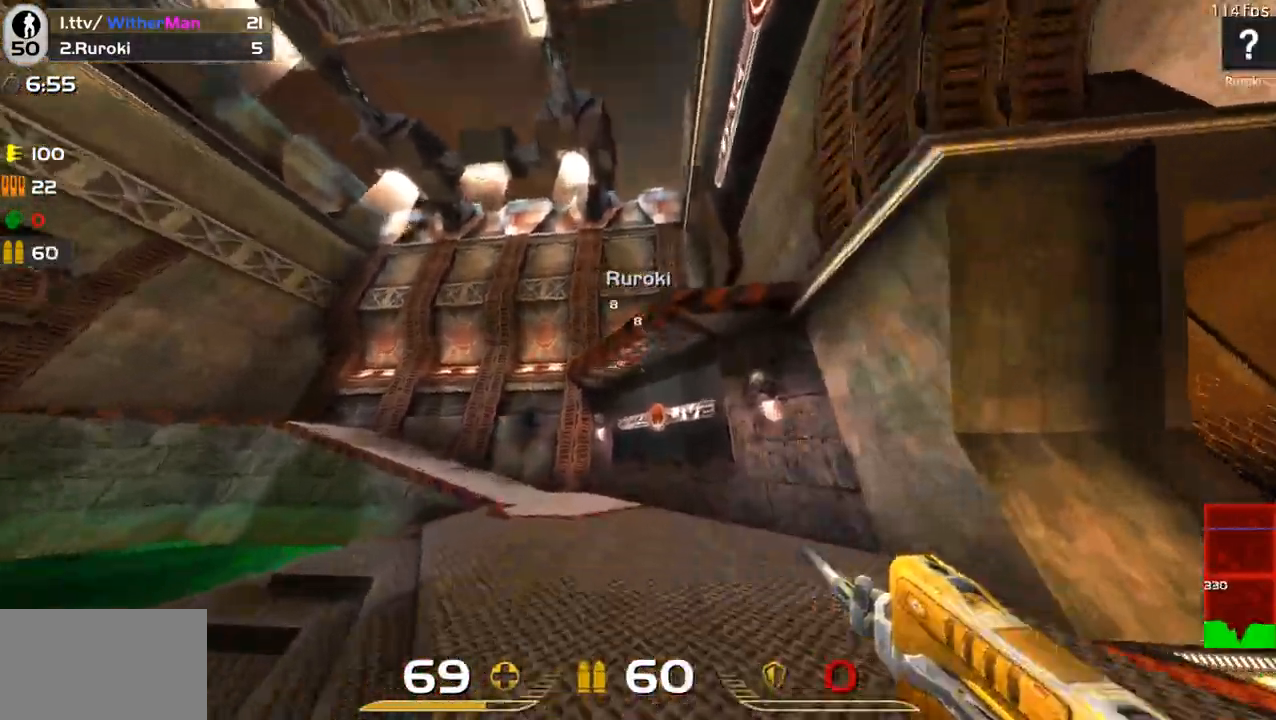
{"keys": ["a", "w"], "mouse": ["left"], "events": [[83, "w", "up"], [417, "w", "down"]]}
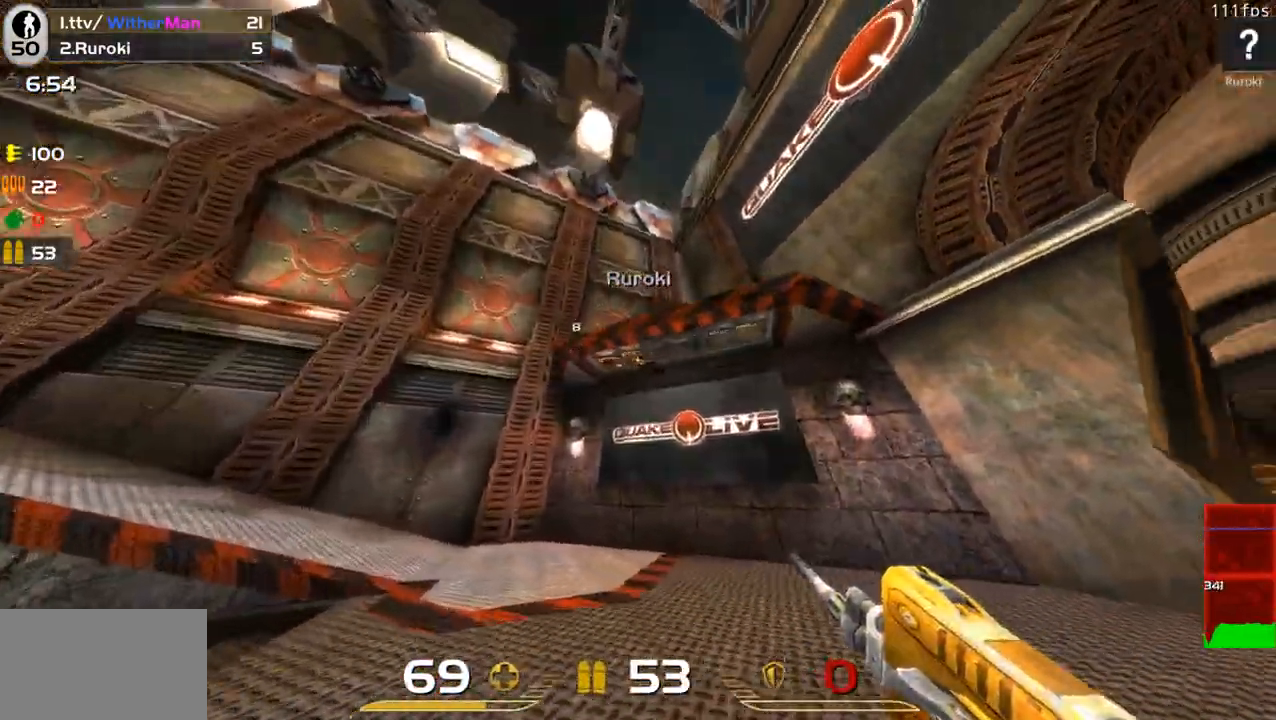
{"keys": [], "mouse": [], "events": [[150, "a", "up"], [150, "d", "down"], [200, "w", "up"], [283, "s", "down"], [383, "mouse_left", "up"], [383, "s", "up"], [433, "d", "up"]]}
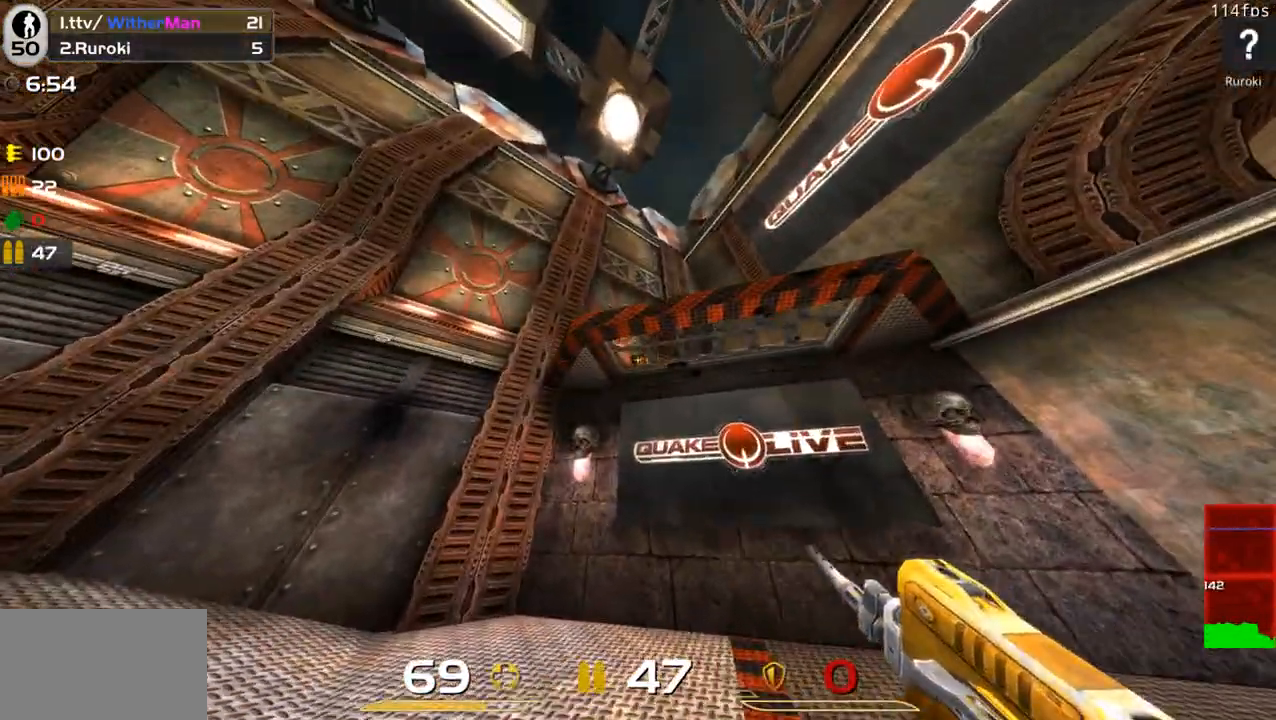
{"keys": ["d"], "mouse": [], "events": [[50, "d", "down"], [217, "a", "down"], [217, "d", "up"], [400, "a", "up"], [500, "d", "down"]]}
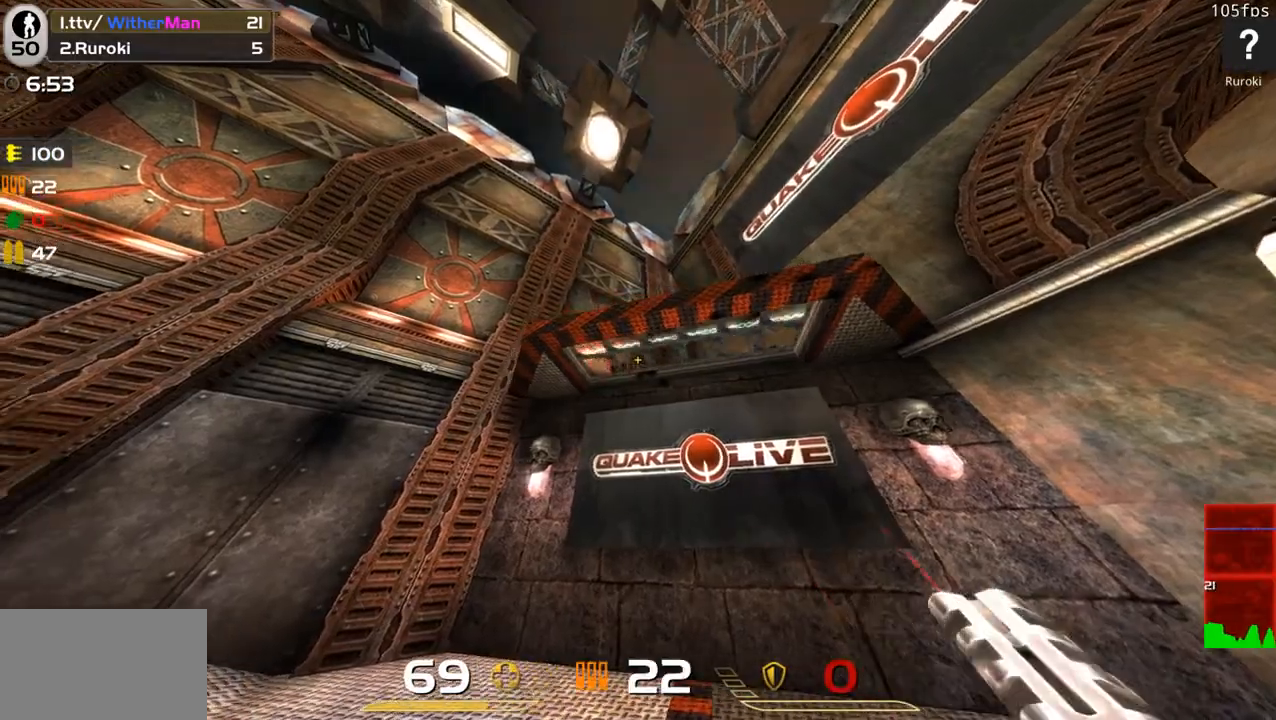
{"keys": [], "mouse": [], "events": [[133, "d", "up"], [267, "s", "down"], [367, "s", "up"]]}
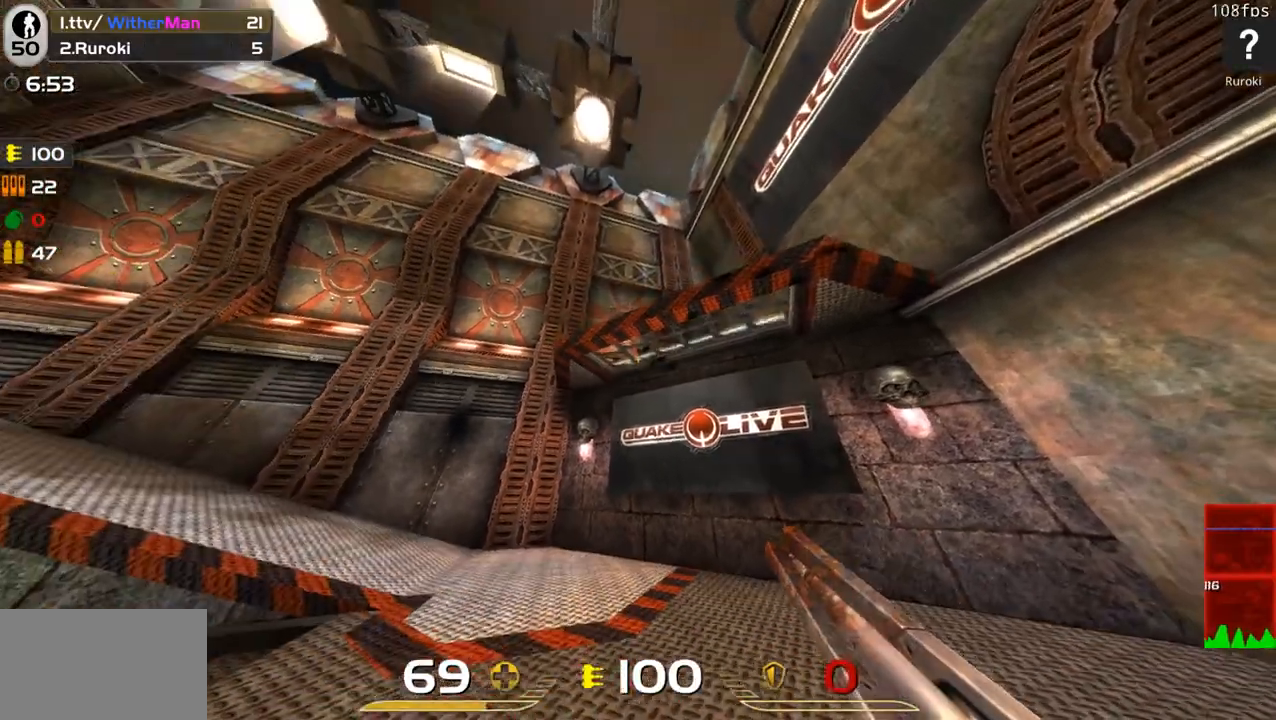
{"keys": [], "mouse": []}
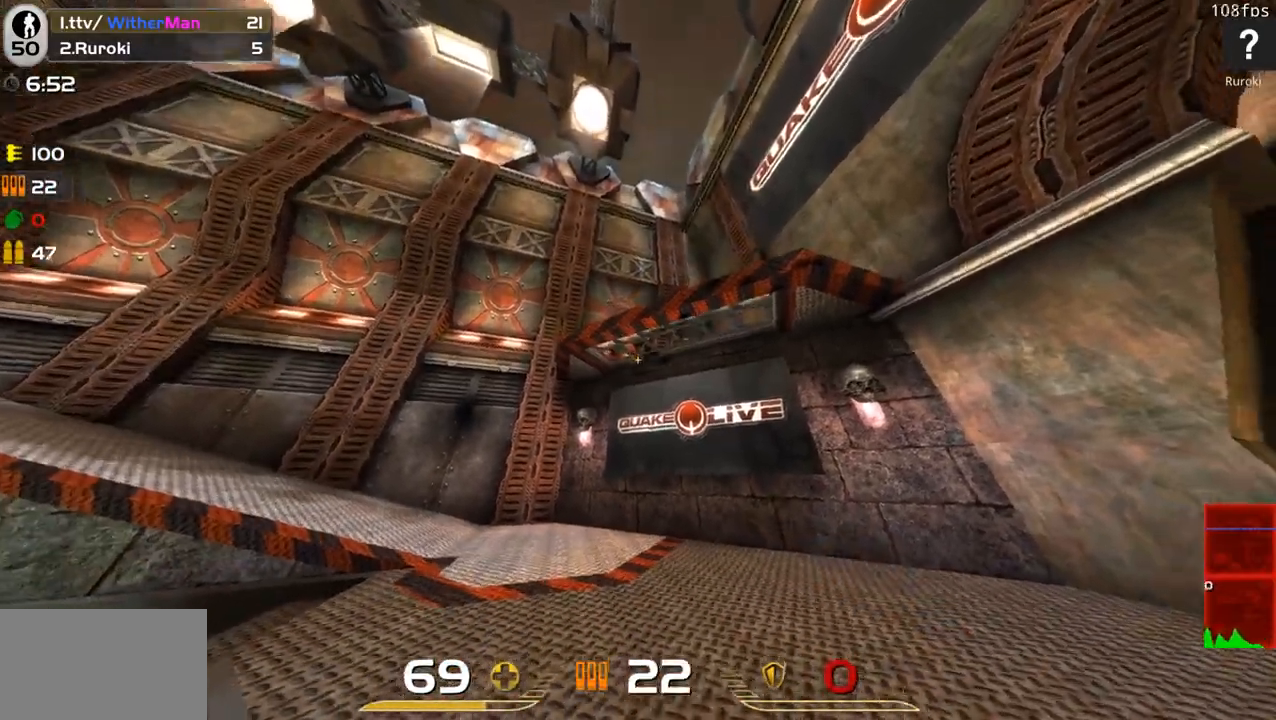
{"keys": [], "mouse": ["left"], "events": [[33, "space", "down"], [167, "mouse_left", "down"], [217, "space", "up"]]}
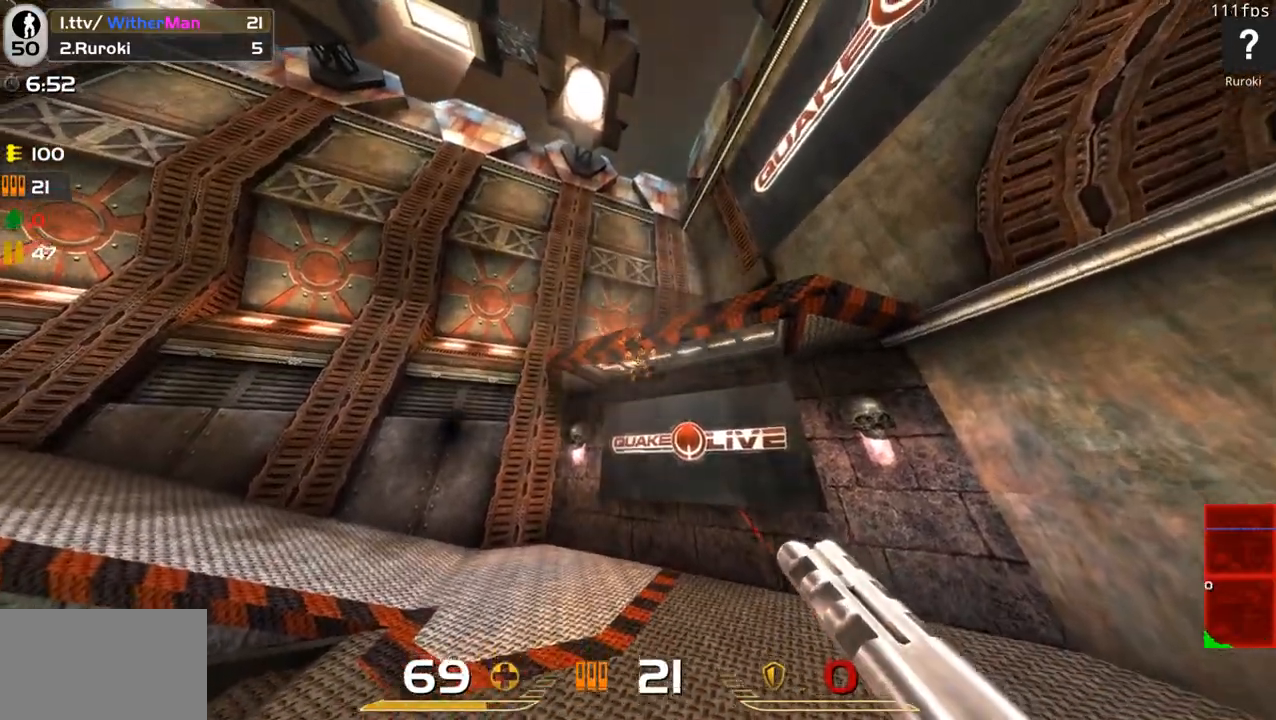
{"keys": [], "mouse": [], "events": [[83, "mouse_left", "up"]]}
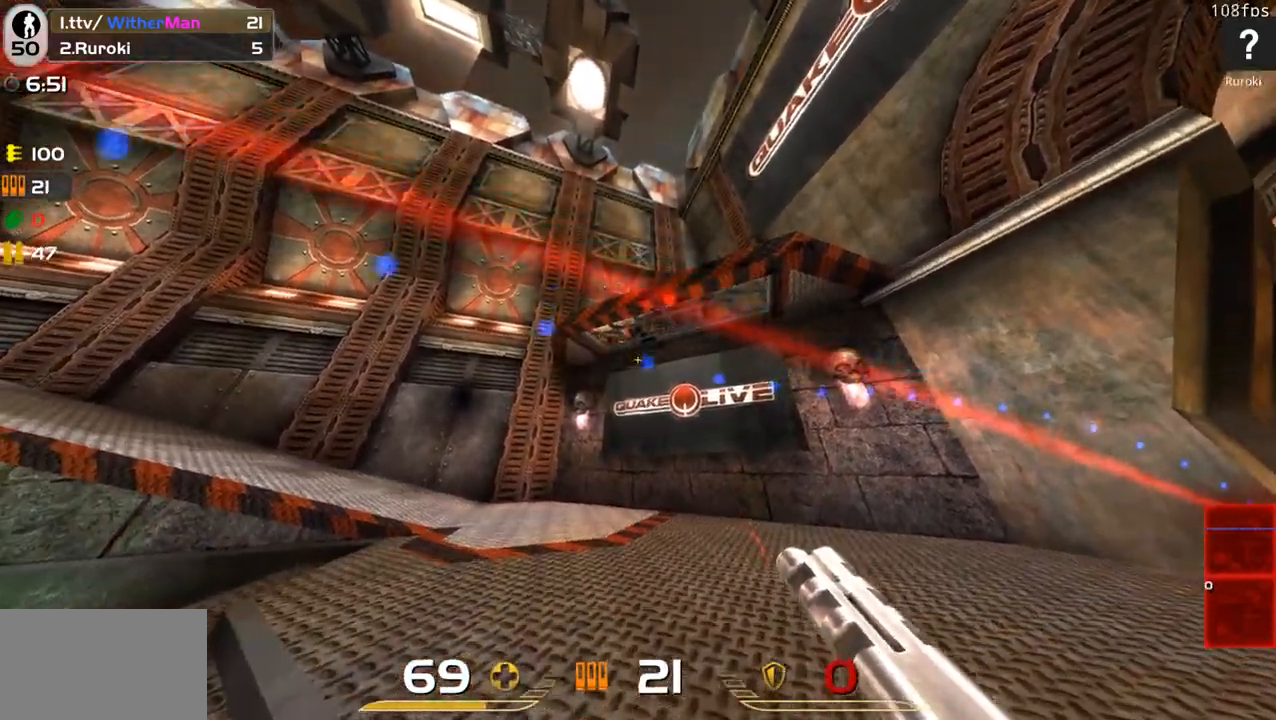
{"keys": ["a", "w"], "mouse": [], "events": [[50, "d", "down"], [50, "w", "down"], [100, "a", "down"], [100, "d", "up"], [250, "w", "up"], [283, "a", "up"], [283, "d", "down"], [383, "w", "down"], [483, "a", "down"], [483, "d", "up"]]}
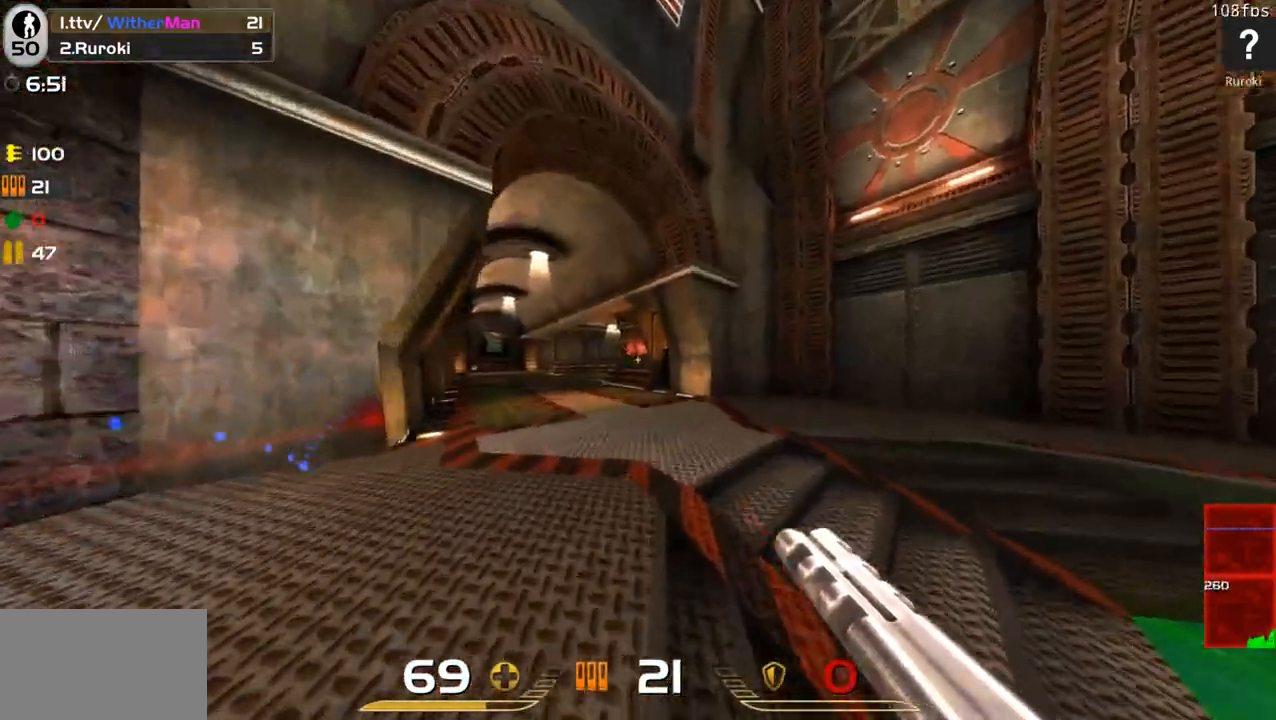
{"keys": ["w"], "mouse": [], "events": [[33, "w", "up"], [167, "w", "down"], [300, "w", "up"], [450, "w", "down"], [500, "a", "up"]]}
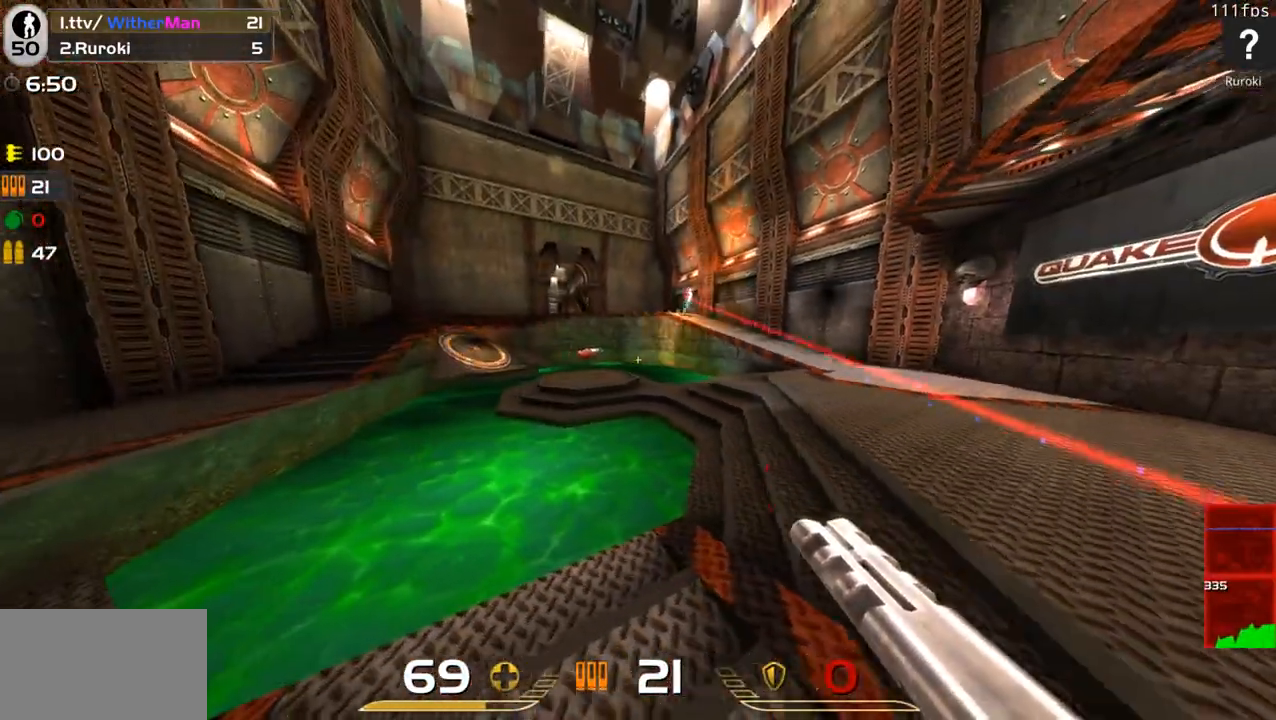
{"keys": ["space", "w"], "mouse": [], "events": [[233, "d", "down"], [367, "space", "down"], [417, "d", "up"]]}
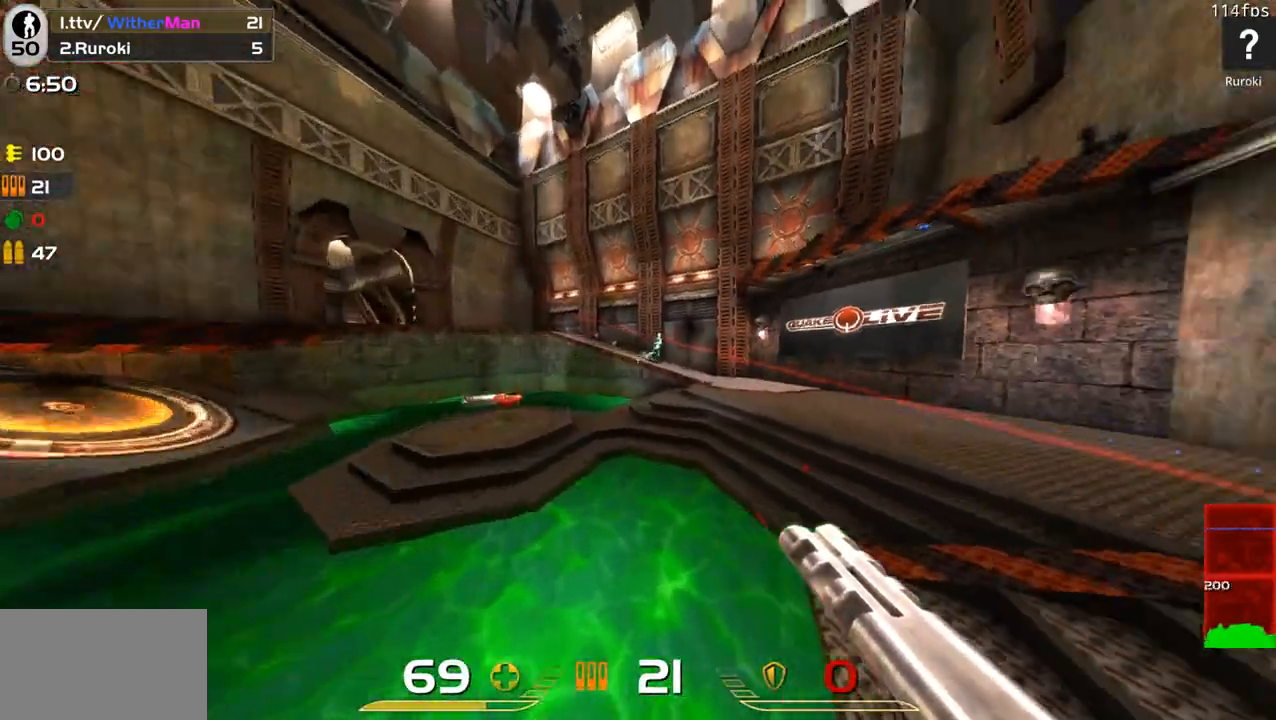
{"keys": ["a", "w"], "mouse": ["left"], "events": [[150, "mouse_left", "down"], [200, "space", "up"], [333, "mouse_left", "up"], [383, "a", "down"], [383, "mouse_left", "down"]]}